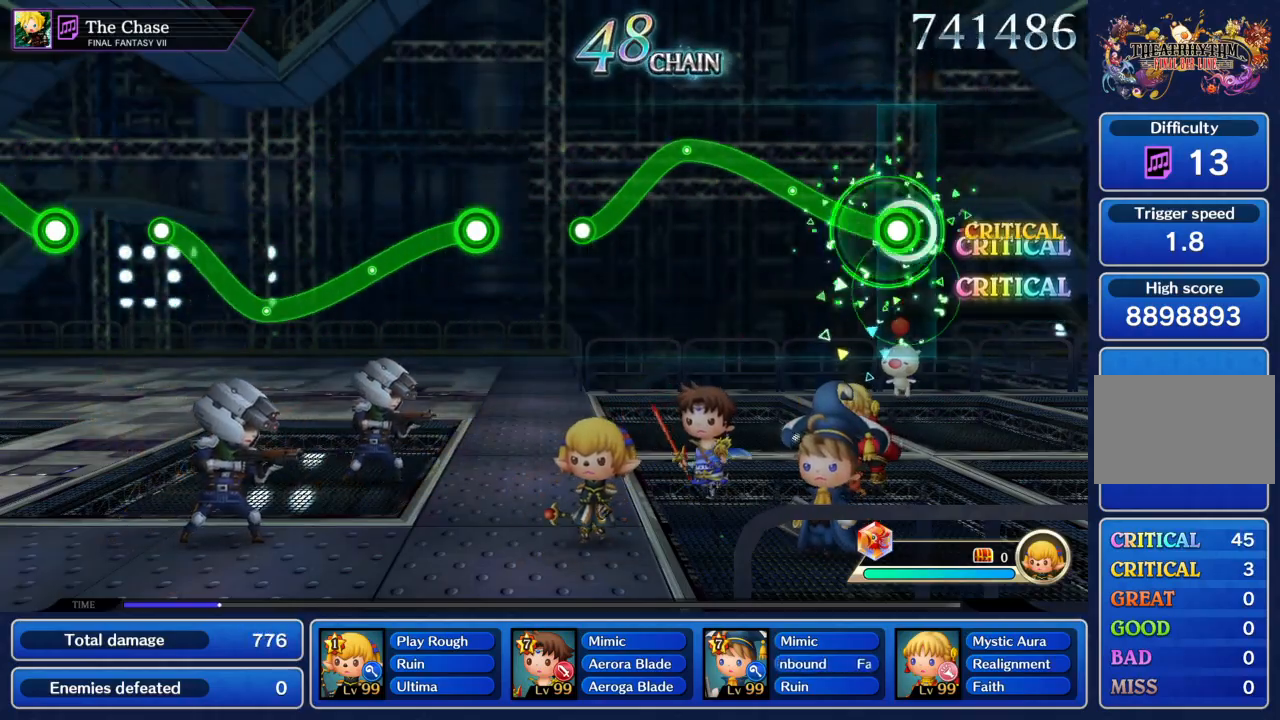
Gameplay with a controller (PlayStation layout); each line is a JSON object with the inputs held at the frame after it. "events" lists button and stick changes between this image and that frame as [ms after this image, input, new state], when the widget could be followed in between. Not read: L3 R3 right_stick.
{"buttons": [], "left_stick": "center"}
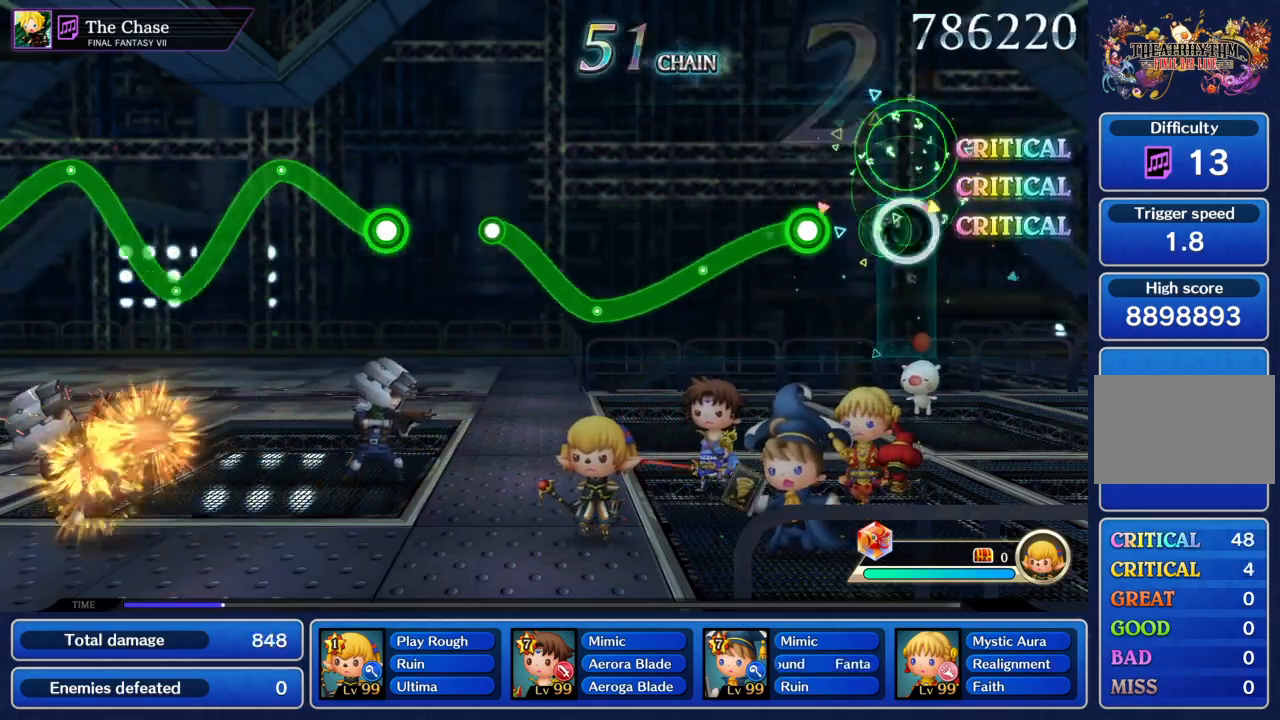
{"buttons": ["CIRCLE"], "left_stick": "up-left"}
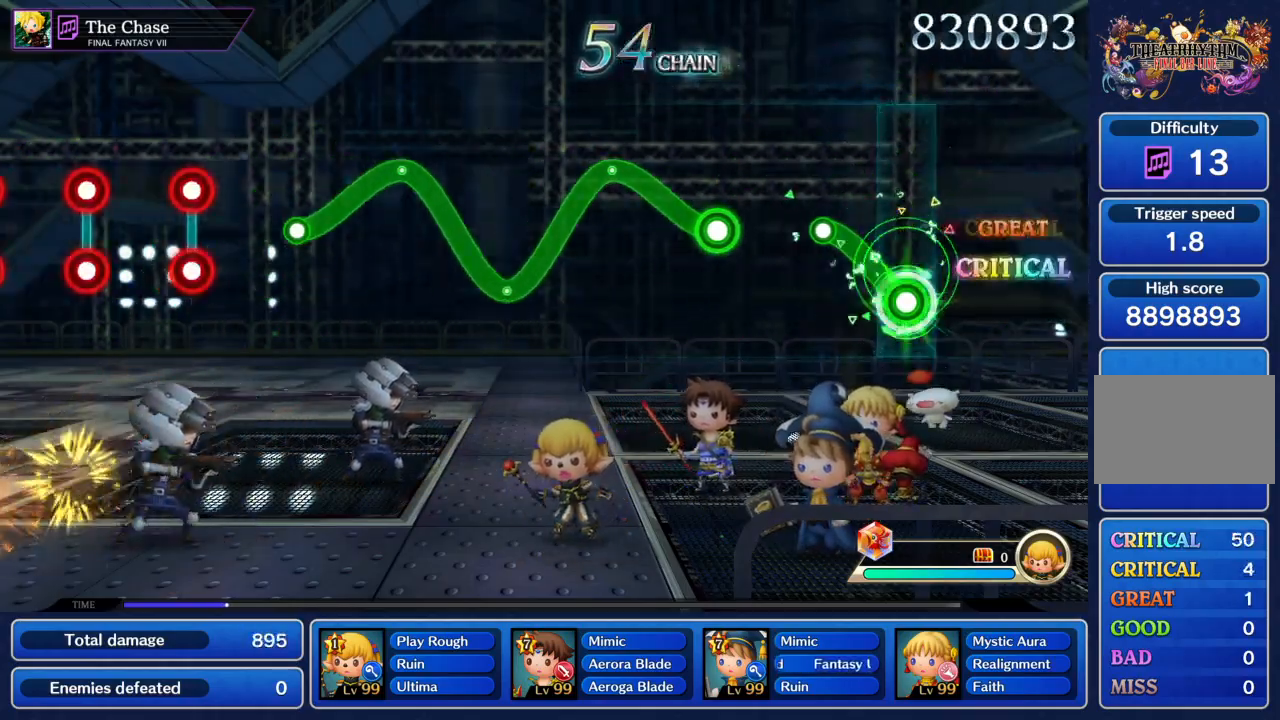
{"buttons": ["CIRCLE"], "left_stick": "center", "events": [[100, "CIRCLE", "up"], [100, "left_stick", "center"], [267, "left_stick", "up"], [300, "CIRCLE", "down"], [434, "left_stick", "center"]]}
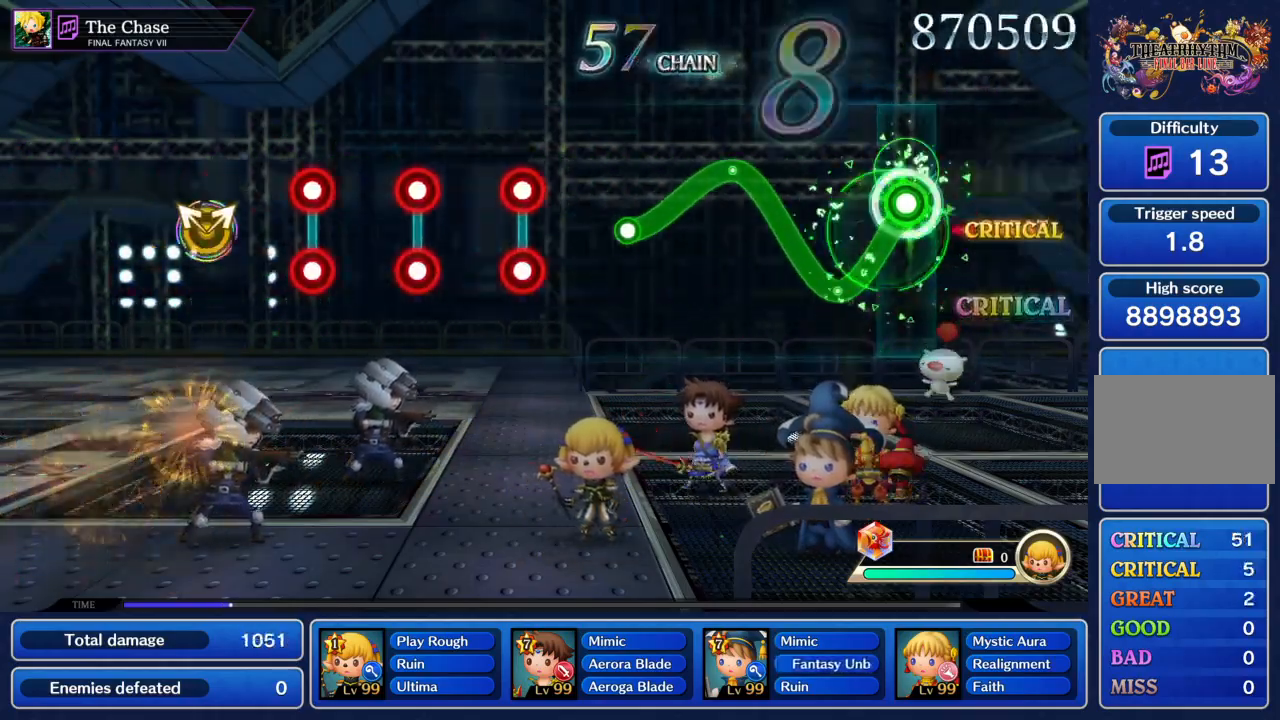
{"buttons": [], "left_stick": "center", "events": [[133, "left_stick", "up-left"], [300, "left_stick", "center"], [500, "CIRCLE", "up"]]}
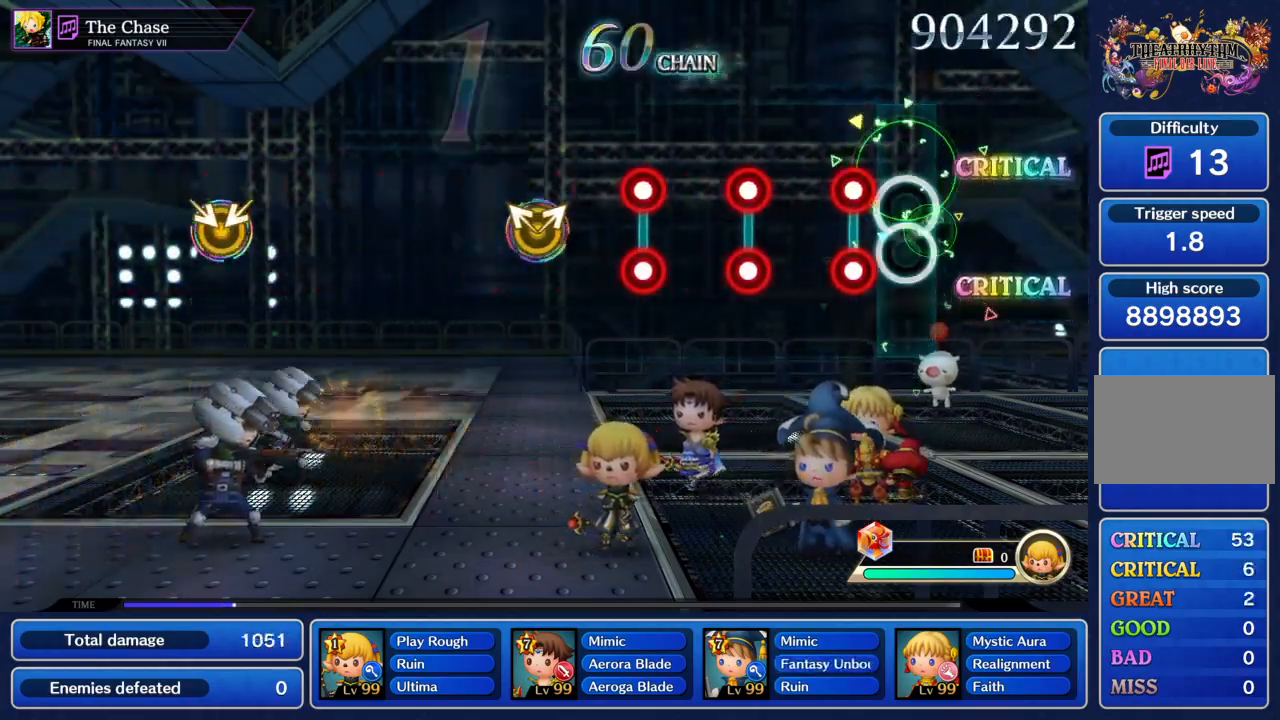
{"buttons": [], "left_stick": "center", "events": [[100, "CIRCLE", "down"], [100, "R1", "down"], [200, "CIRCLE", "up"], [200, "R1", "up"], [267, "R1", "down"], [300, "CIRCLE", "down"], [367, "CIRCLE", "up"], [367, "R1", "up"], [400, "CIRCLE", "down"], [400, "R1", "down"], [501, "CIRCLE", "up"], [501, "R1", "up"]]}
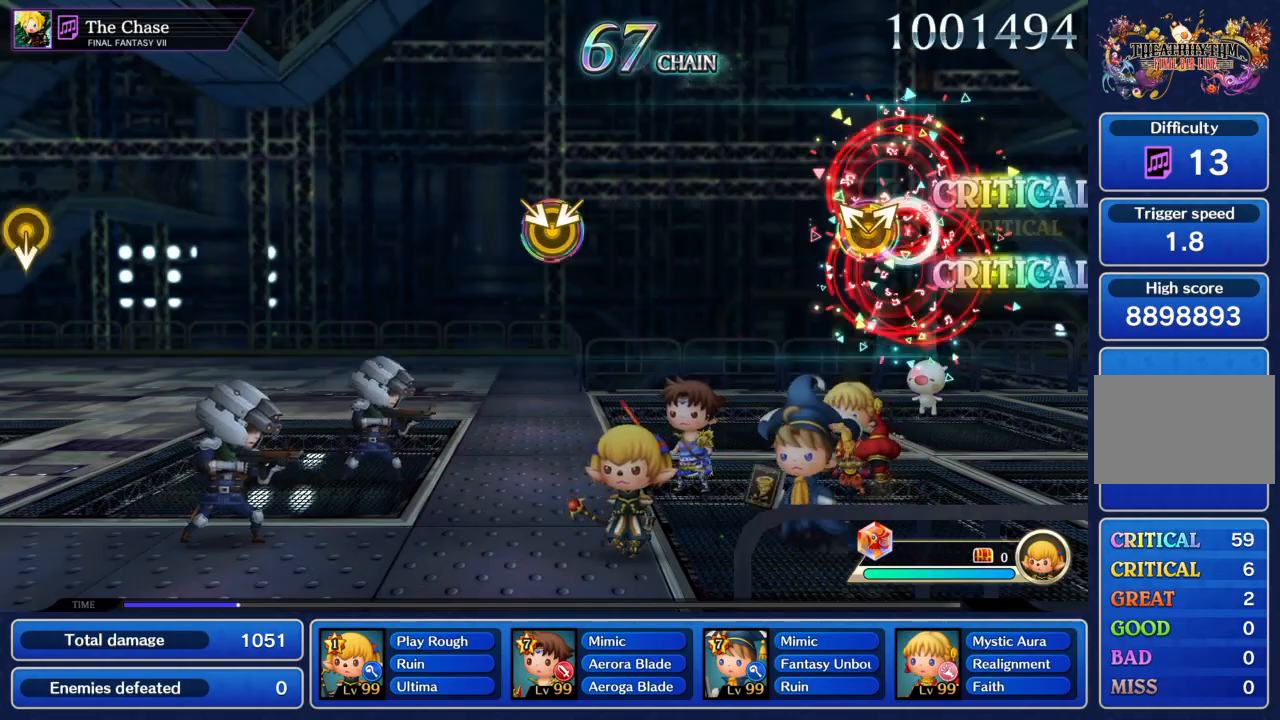
{"buttons": [], "left_stick": "center", "events": [[33, "left_stick", "up"], [200, "left_stick", "center"]]}
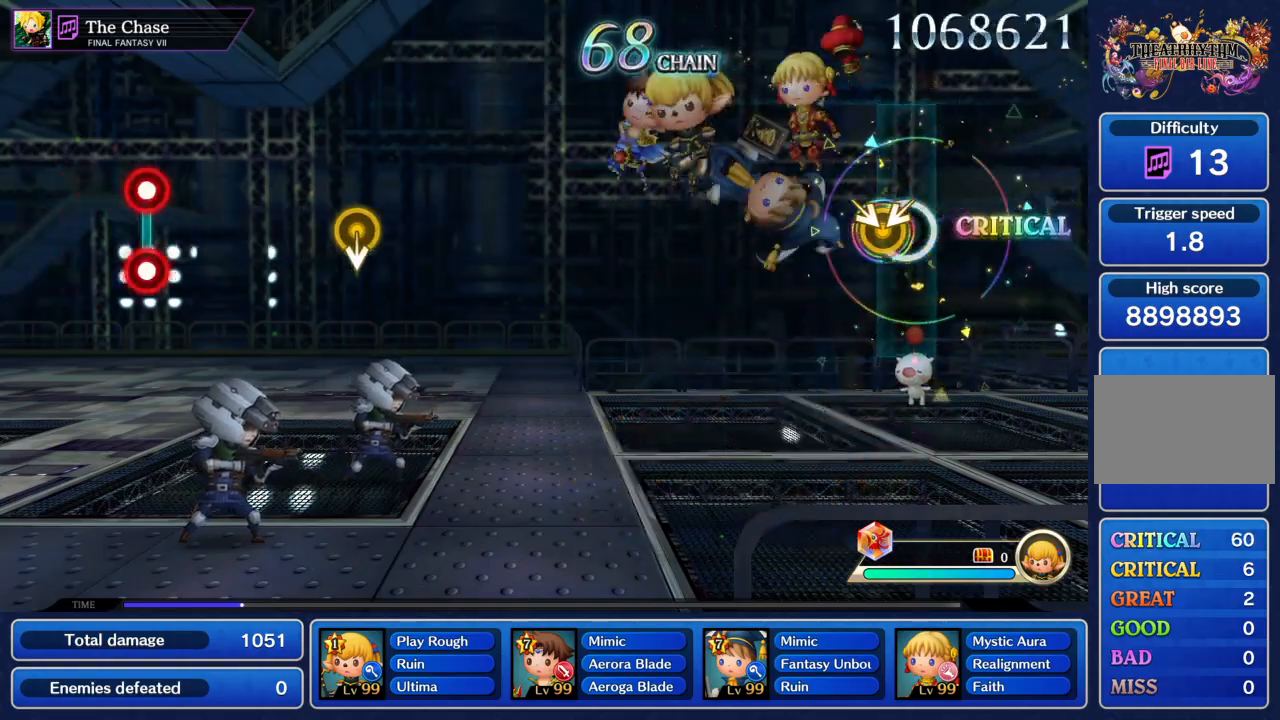
{"buttons": [], "left_stick": "center"}
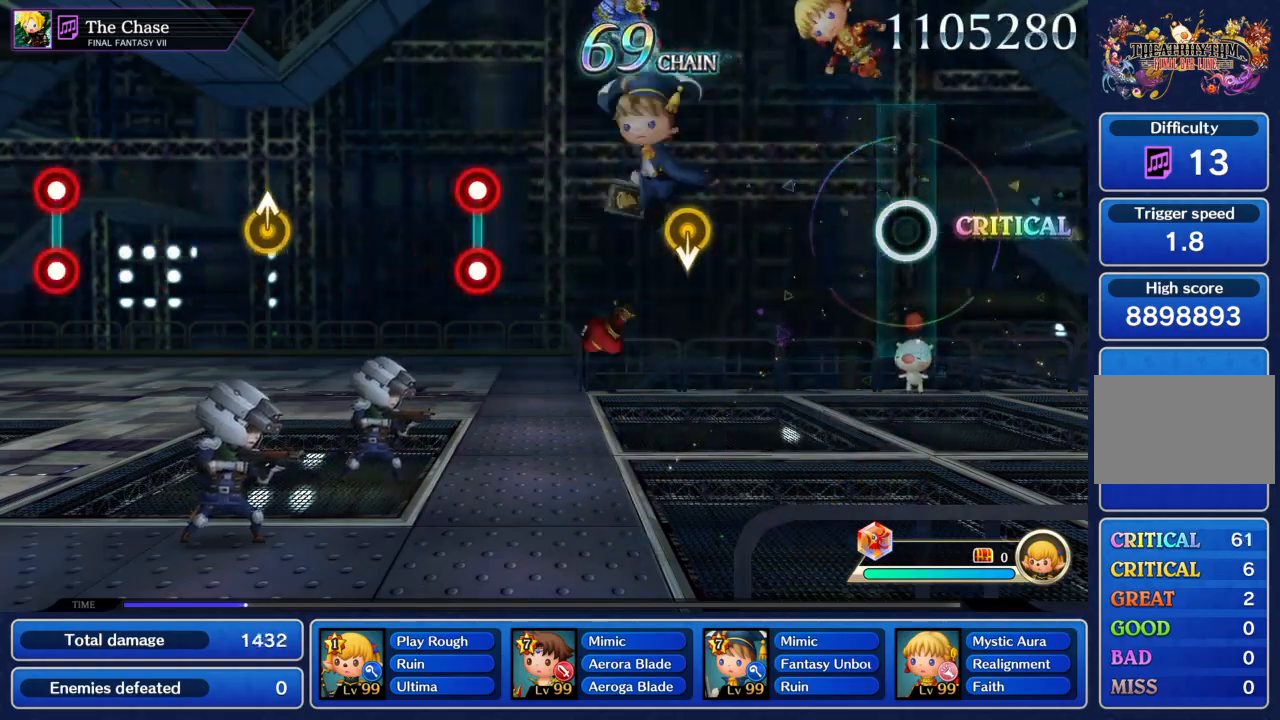
{"buttons": [], "left_stick": "center", "events": []}
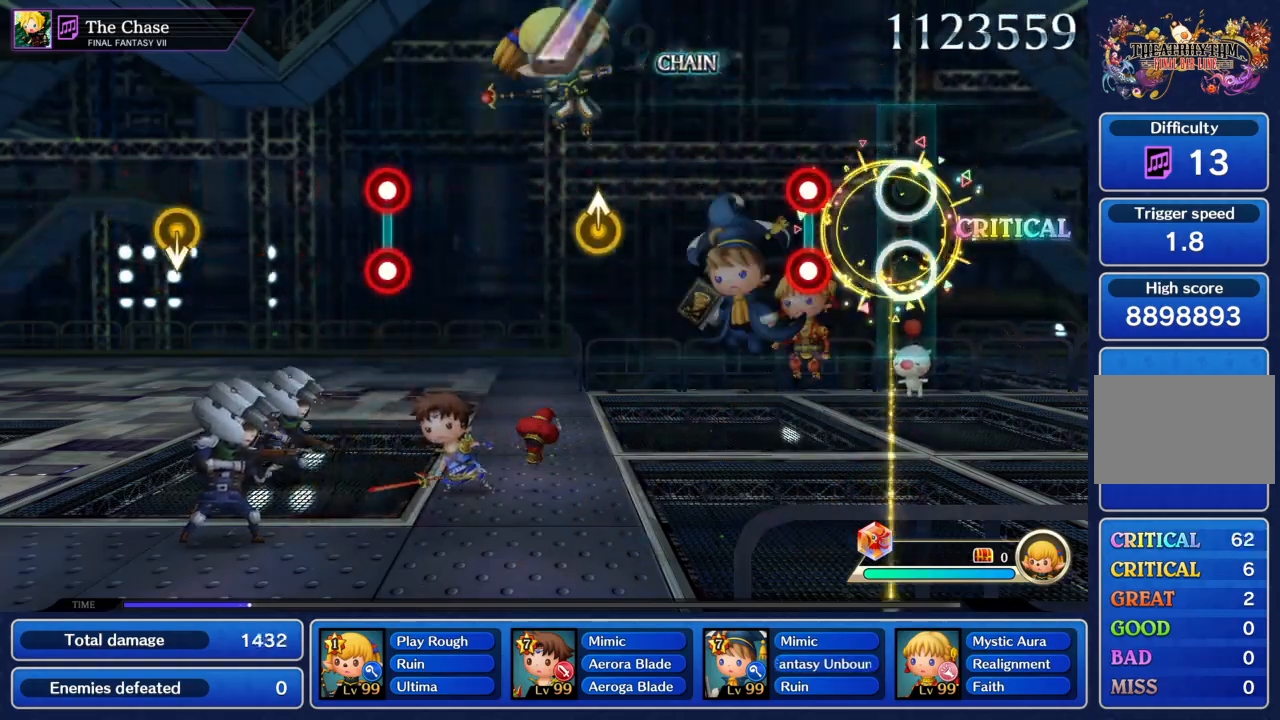
{"buttons": [], "left_stick": "up", "events": [[167, "CIRCLE", "down"], [167, "R1", "down"], [300, "CIRCLE", "up"], [300, "R1", "up"], [467, "left_stick", "up"]]}
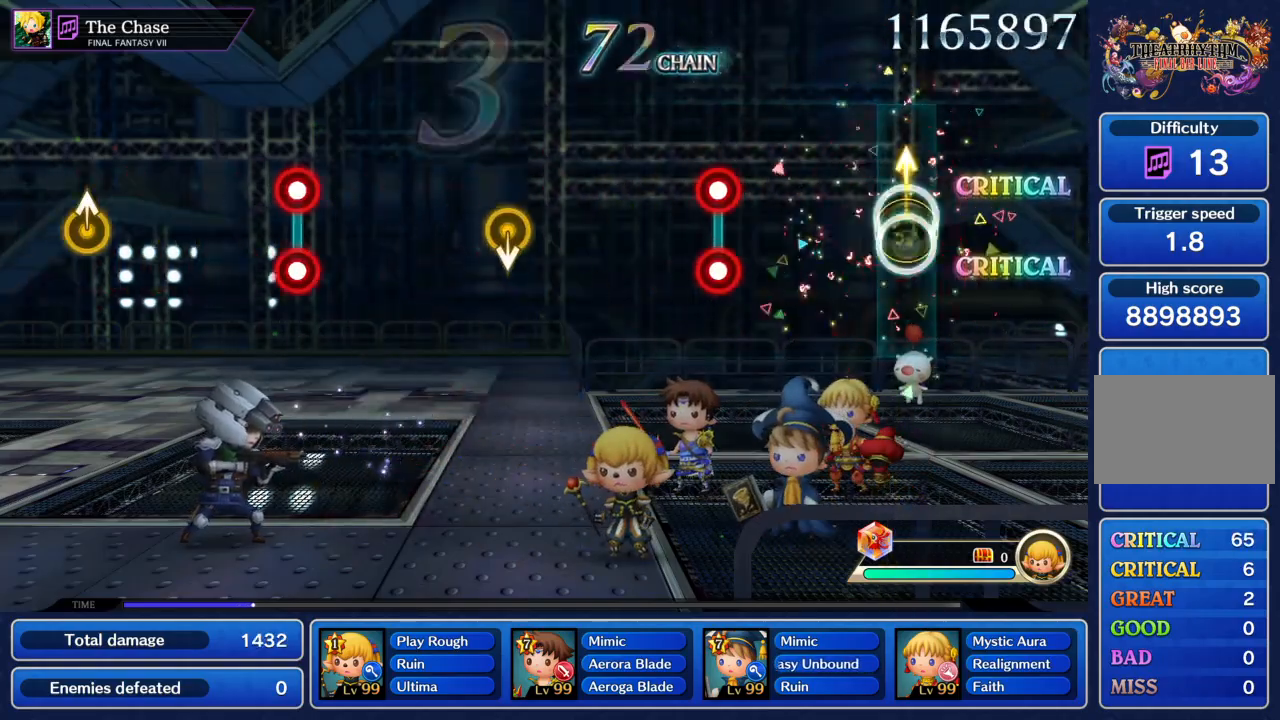
{"buttons": [], "left_stick": "center", "events": [[66, "left_stick", "center"], [300, "R1", "down"], [333, "CIRCLE", "down"], [433, "CIRCLE", "up"], [433, "R1", "up"]]}
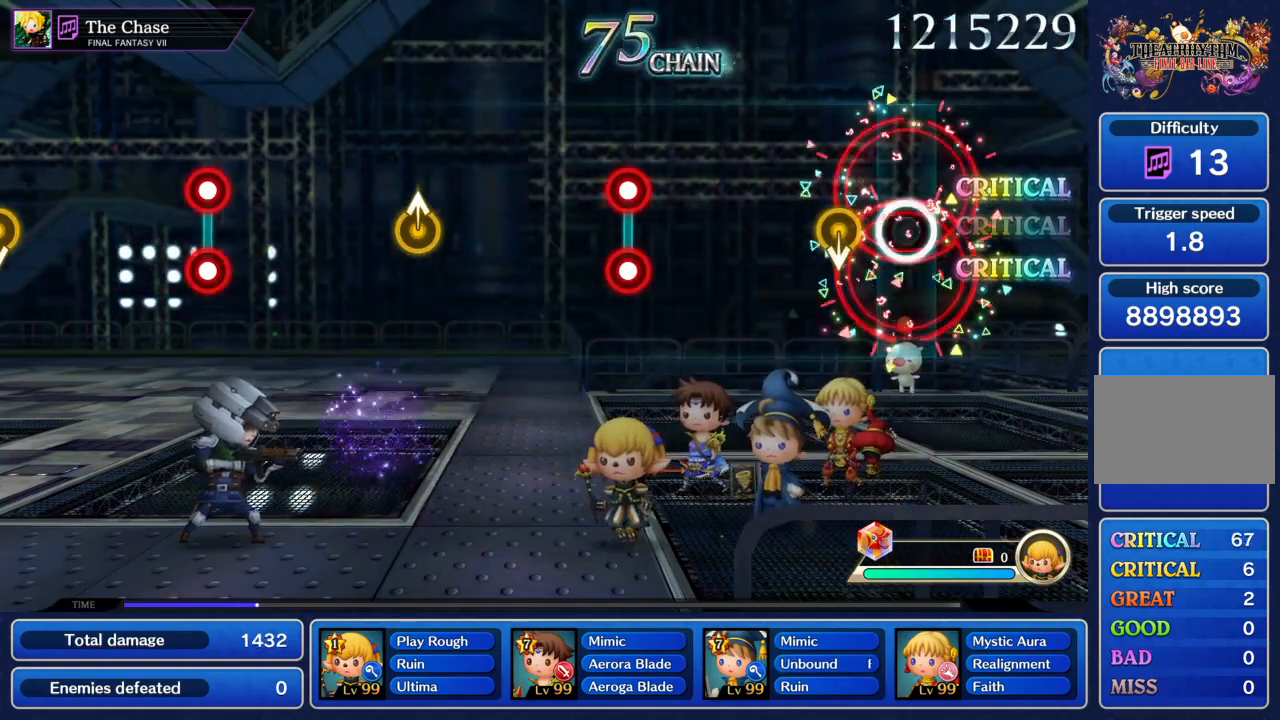
{"buttons": ["CIRCLE", "R1"], "left_stick": "center", "events": [[434, "CIRCLE", "down"], [434, "R1", "down"]]}
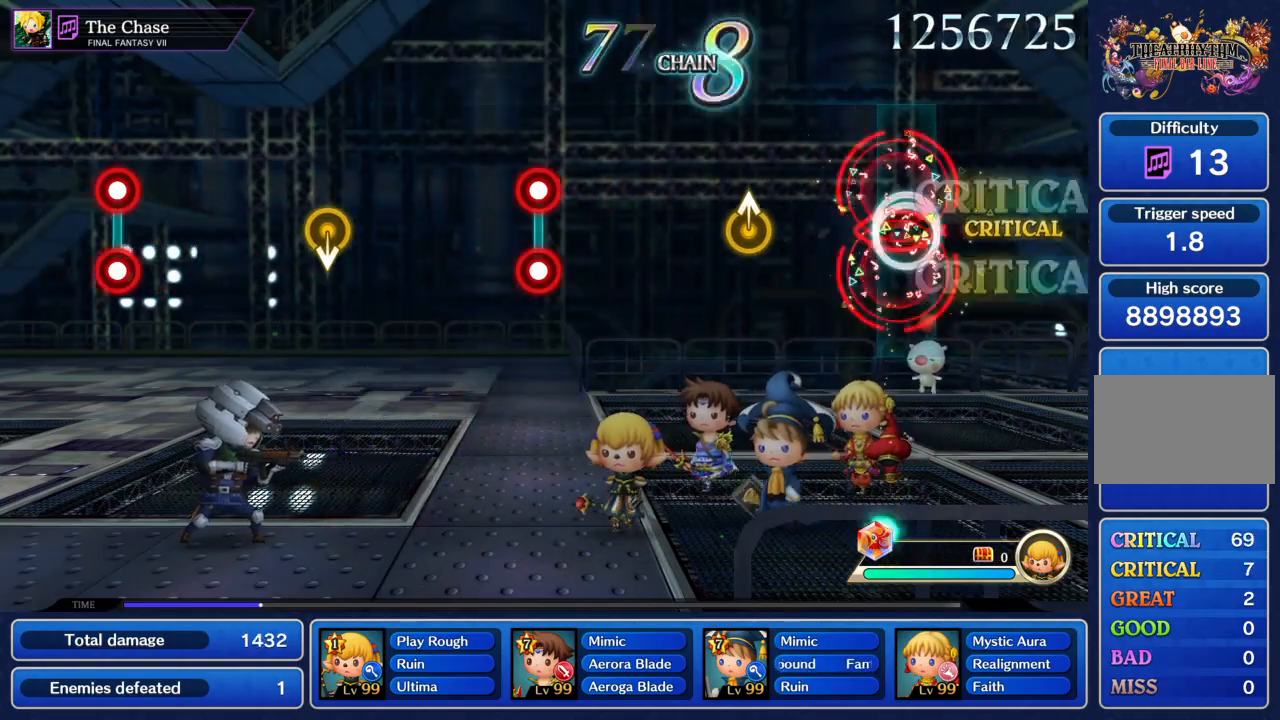
{"buttons": [], "left_stick": "center", "events": [[67, "CIRCLE", "up"], [67, "R1", "up"], [234, "left_stick", "up"], [301, "left_stick", "center"]]}
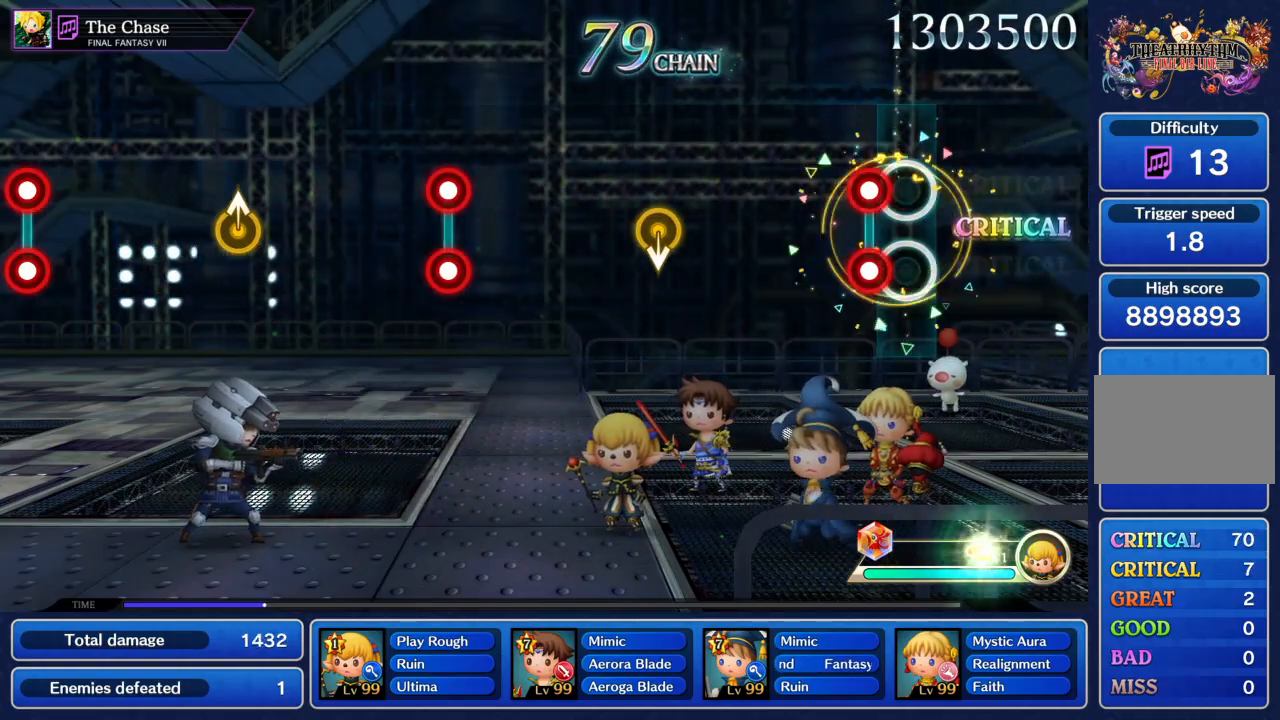
{"buttons": [], "left_stick": "center", "events": [[100, "CIRCLE", "down"], [100, "R1", "down"], [234, "CIRCLE", "up"], [234, "R1", "up"]]}